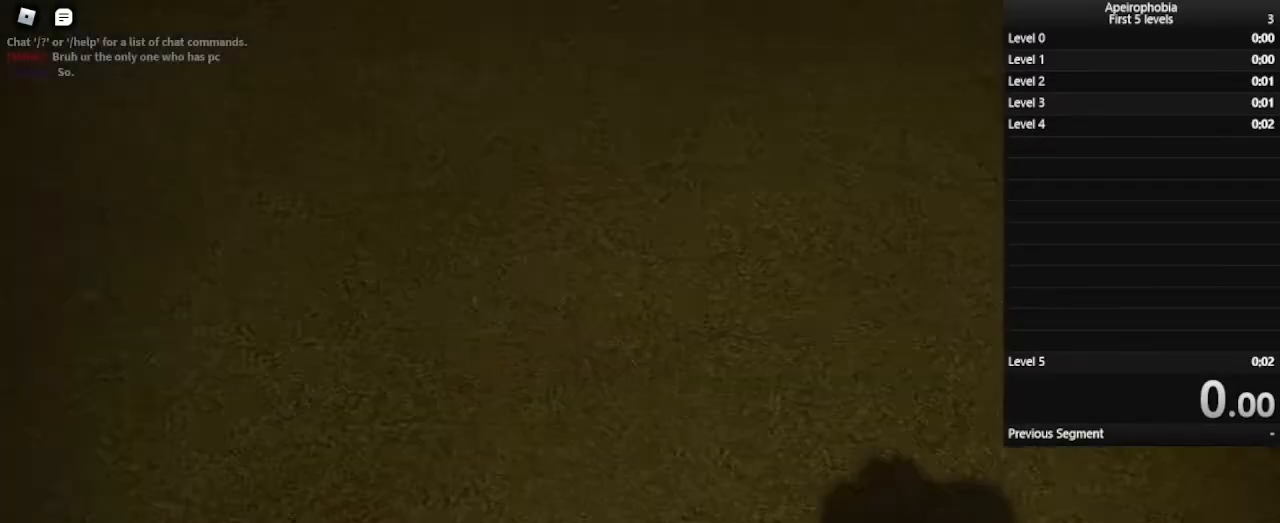
Gameplay with keyboard and mouse; each line is a JSON object with the keys and mouse buttons held at the frame after it. "events" lists presses ("down") and releases ("up") of "a", "c", "ctrl", "d", "e", "q", "s", "shift", "space", "w", "mouse_left", "mouse_wheel" and "mouse_right" between this image and that frame as [ms after this image, input, new state], when the widget could be followed in between. "mouse_left", "mouse_wheel", "mouse_right" = the "left", "wheel", "right" buttons of the "mouse" list. No other keys are recorded. "wheel" means that the mouse wheel is clicked or scrolled. Mouse movement is not recorded.
{"keys": ["w"], "mouse": [], "events": [[500, "w", "down"]]}
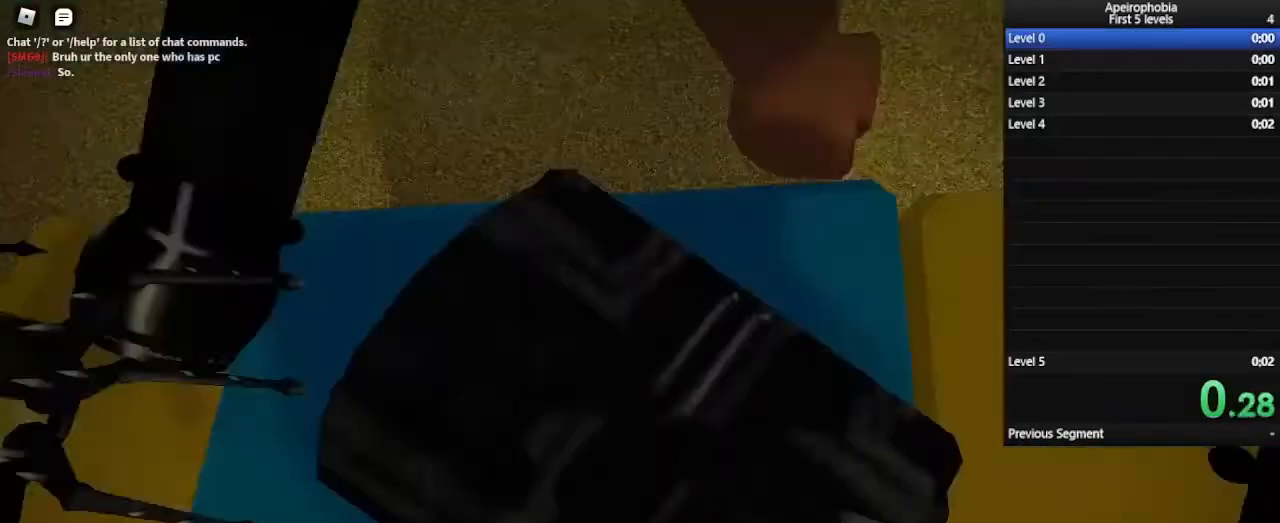
{"keys": ["shift", "w"], "mouse": [], "events": [[500, "shift", "down"]]}
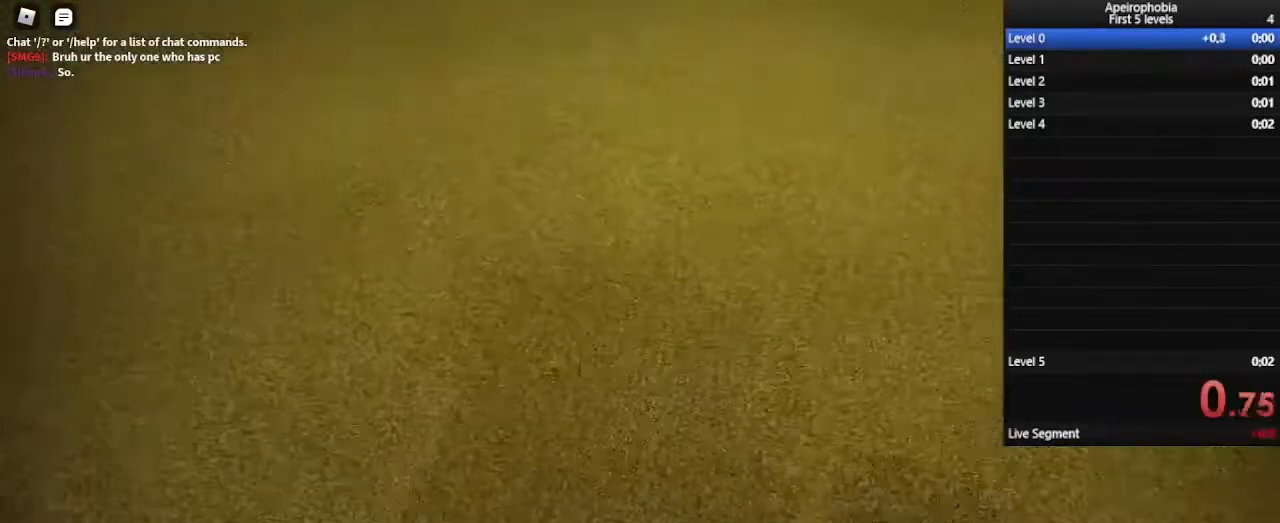
{"keys": ["shift", "w"], "mouse": [], "events": [[167, "space", "down"], [467, "space", "up"]]}
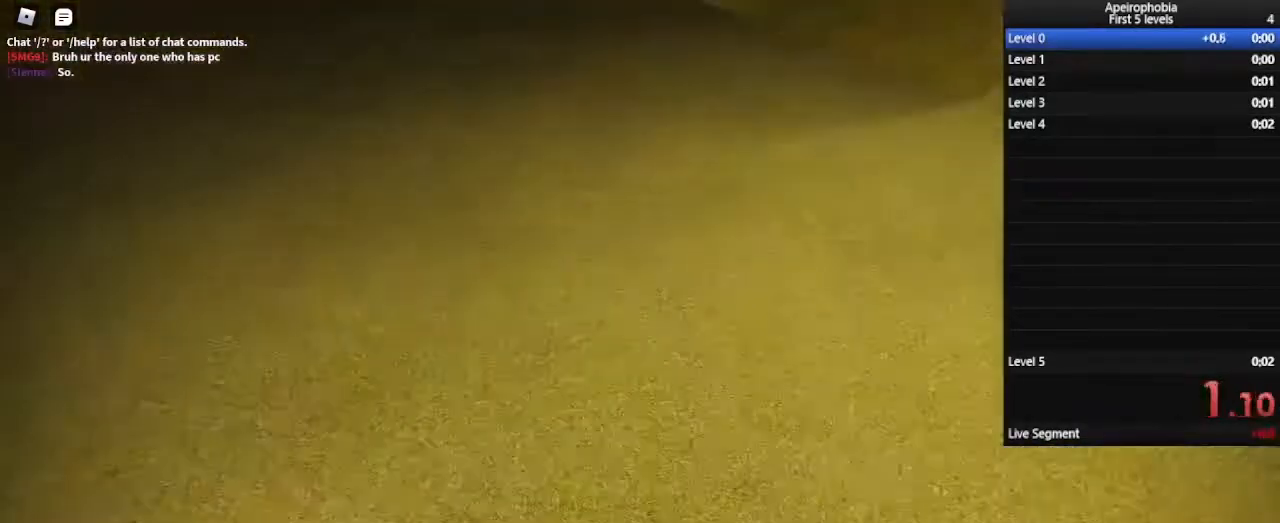
{"keys": ["shift", "w"], "mouse": [], "events": [[100, "space", "down"], [200, "space", "up"]]}
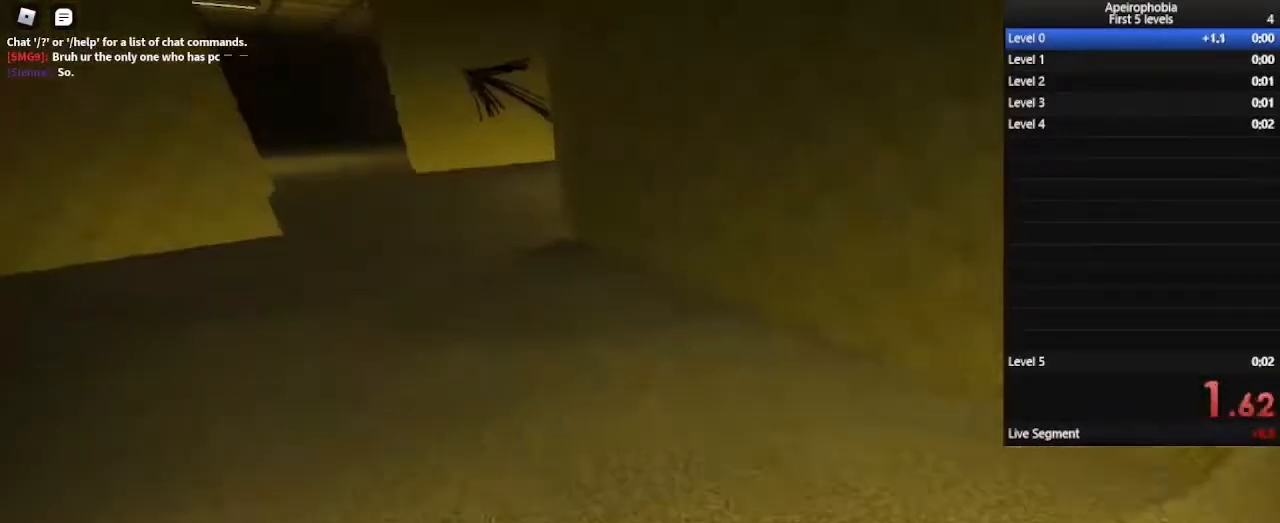
{"keys": ["shift", "w"], "mouse": [], "events": [[67, "space", "down"], [267, "space", "up"]]}
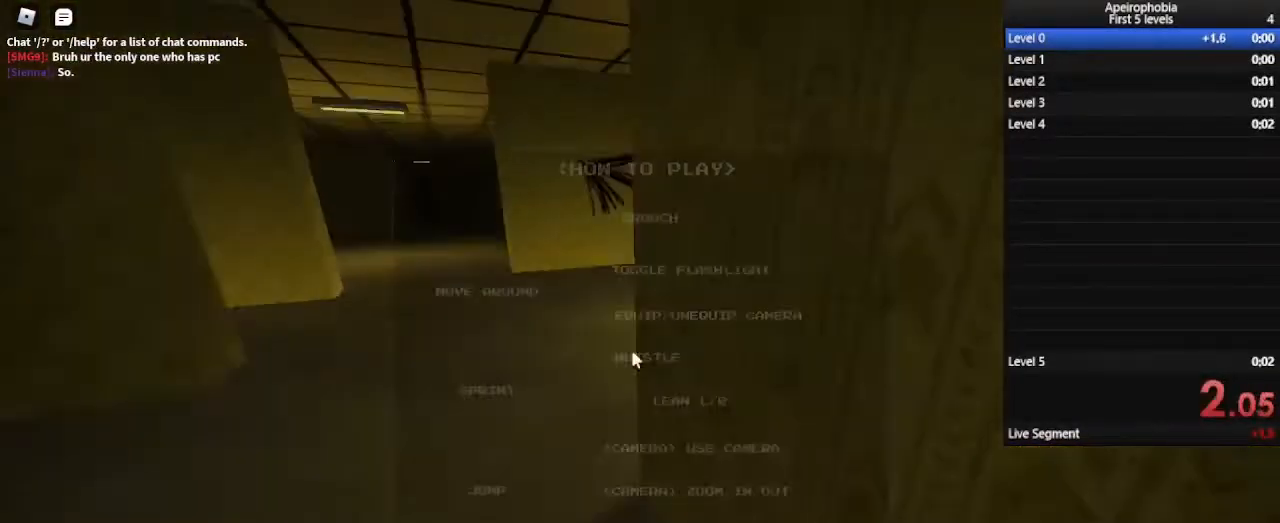
{"keys": ["a", "w"], "mouse": [], "events": [[500, "a", "down"], [500, "shift", "up"]]}
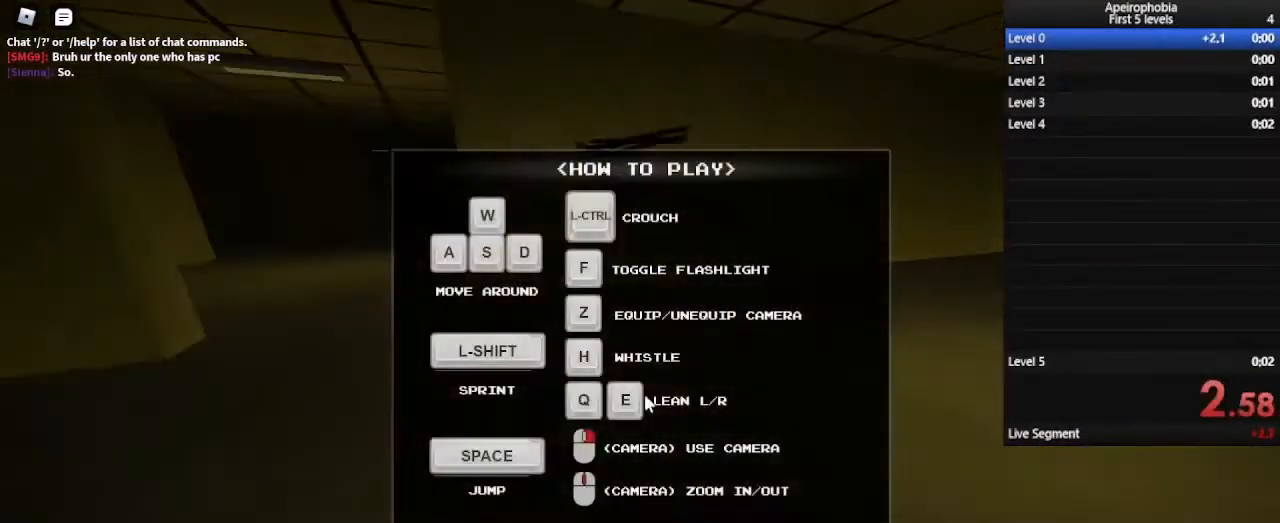
{"keys": ["a", "shift", "w"], "mouse": [], "events": [[133, "shift", "down"]]}
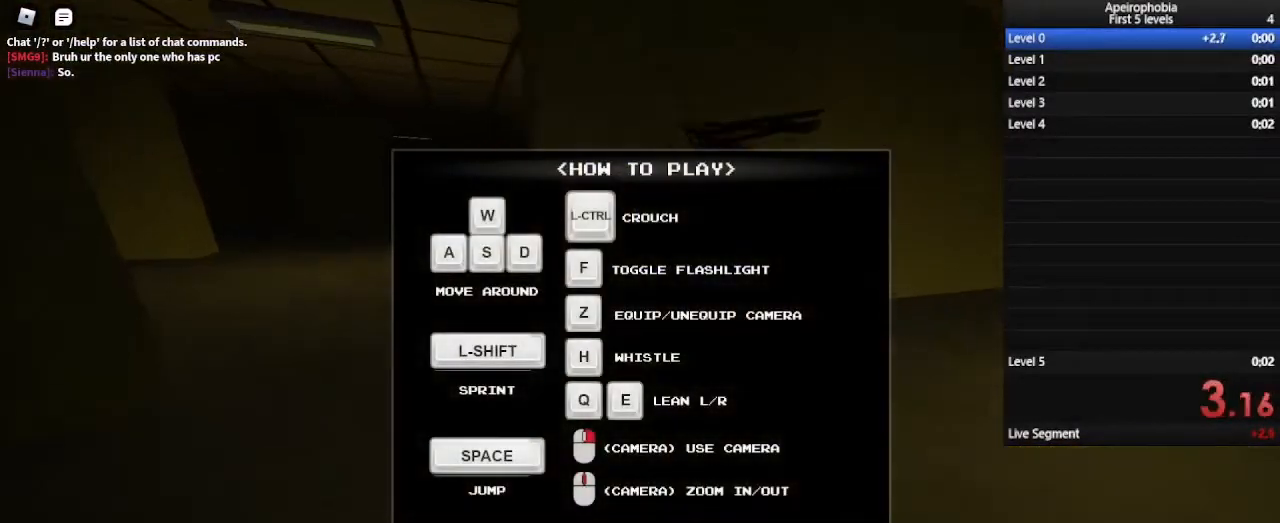
{"keys": ["a", "shift", "w"], "mouse": [], "events": [[333, "a", "up"], [500, "a", "down"]]}
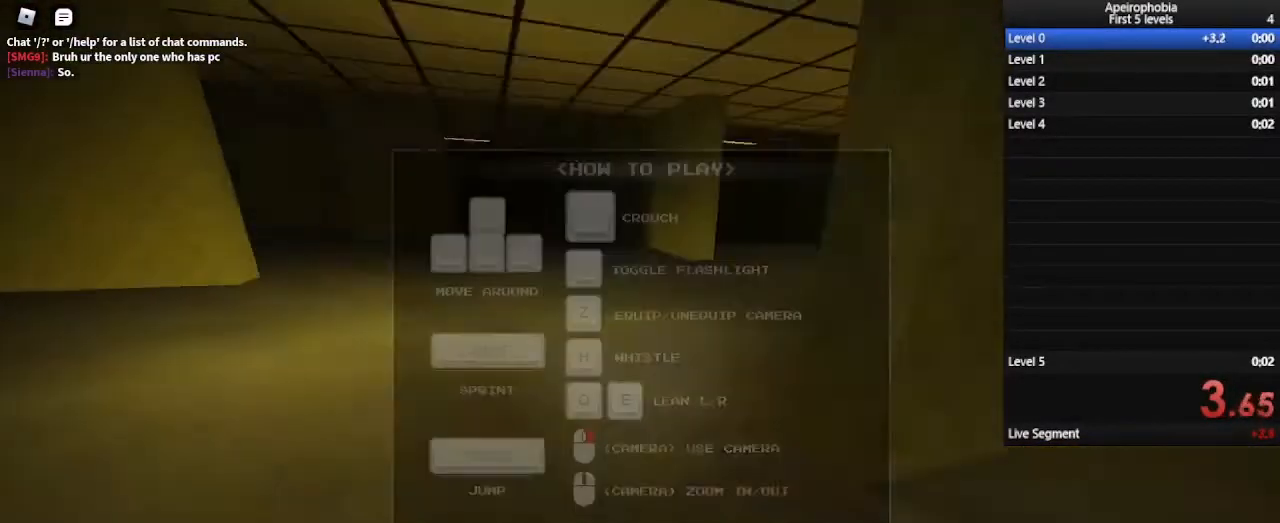
{"keys": ["shift", "space", "w"], "mouse": [], "events": [[167, "a", "up"], [367, "space", "down"]]}
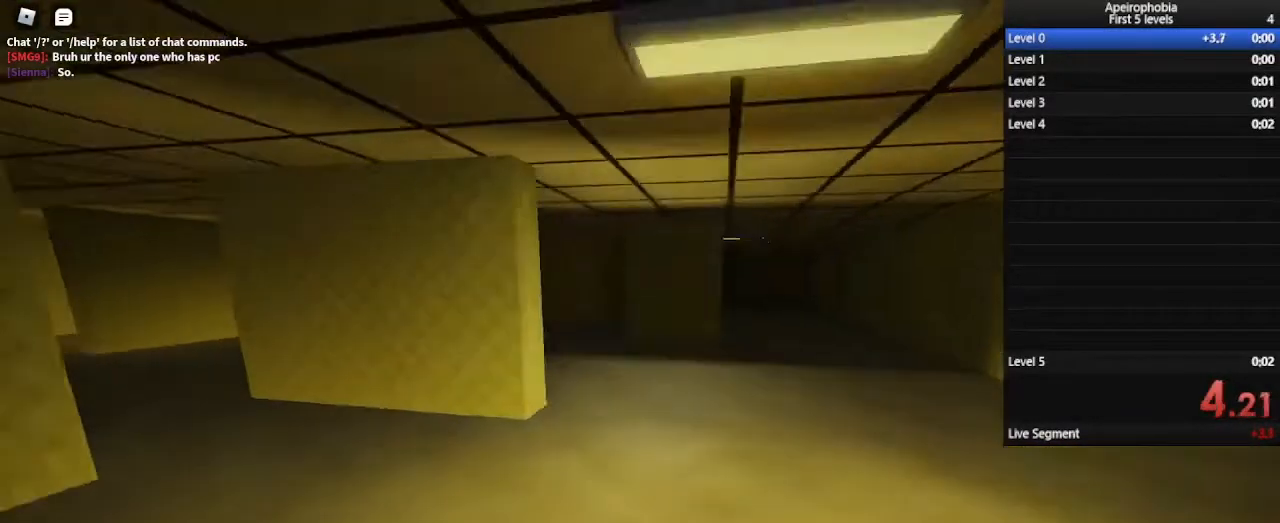
{"keys": ["shift", "w"], "mouse": [], "events": [[167, "shift", "up"], [167, "space", "up"], [333, "shift", "down"]]}
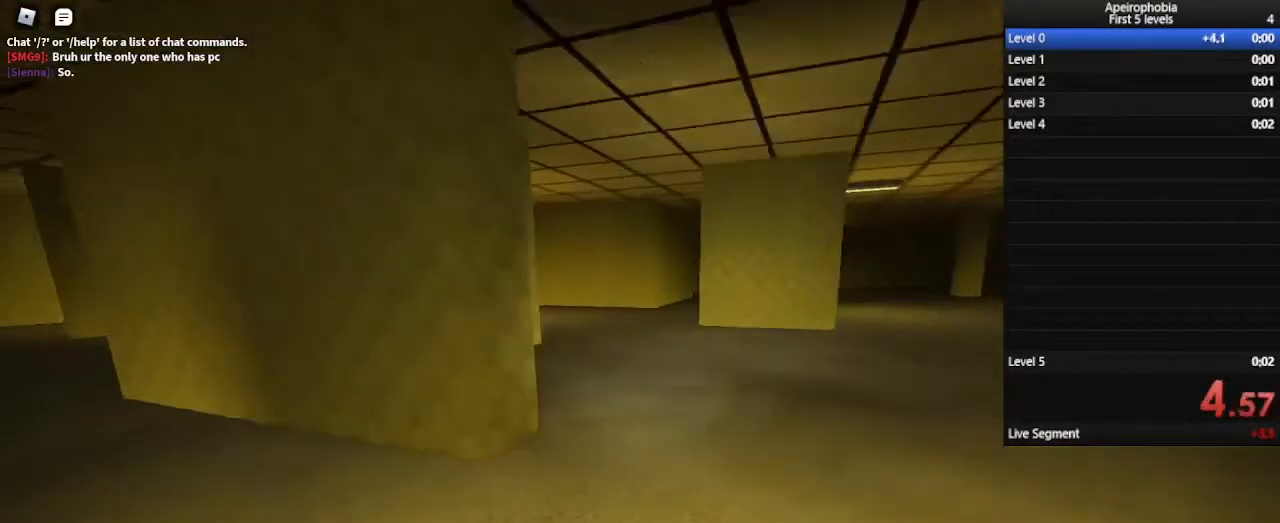
{"keys": ["shift", "space", "w"], "mouse": [], "events": [[267, "d", "down"], [300, "d", "up"], [433, "space", "down"]]}
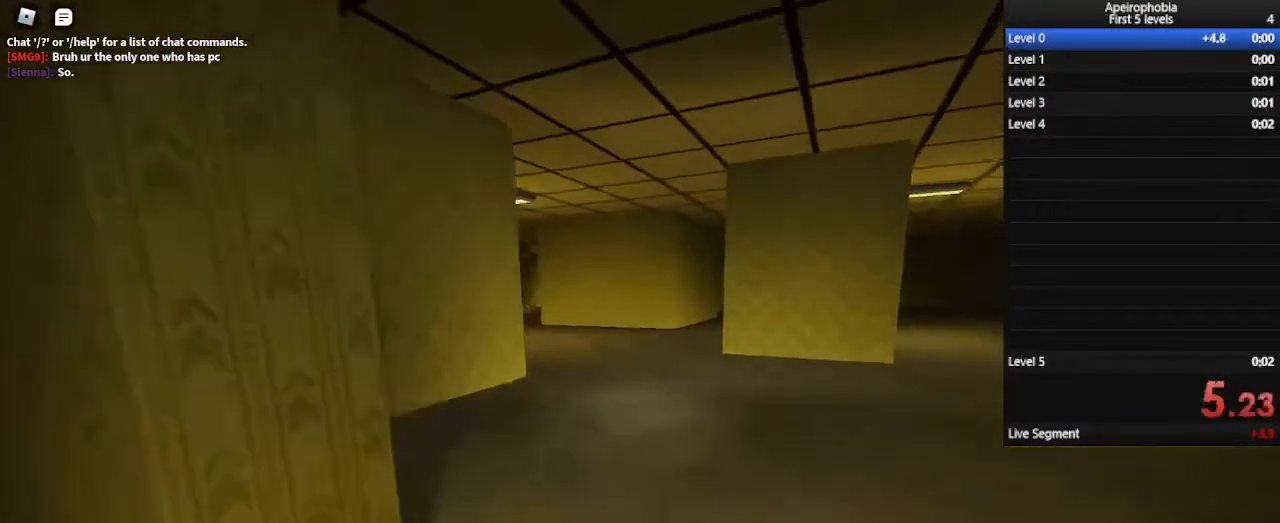
{"keys": ["shift", "w"], "mouse": [], "events": [[300, "space", "up"]]}
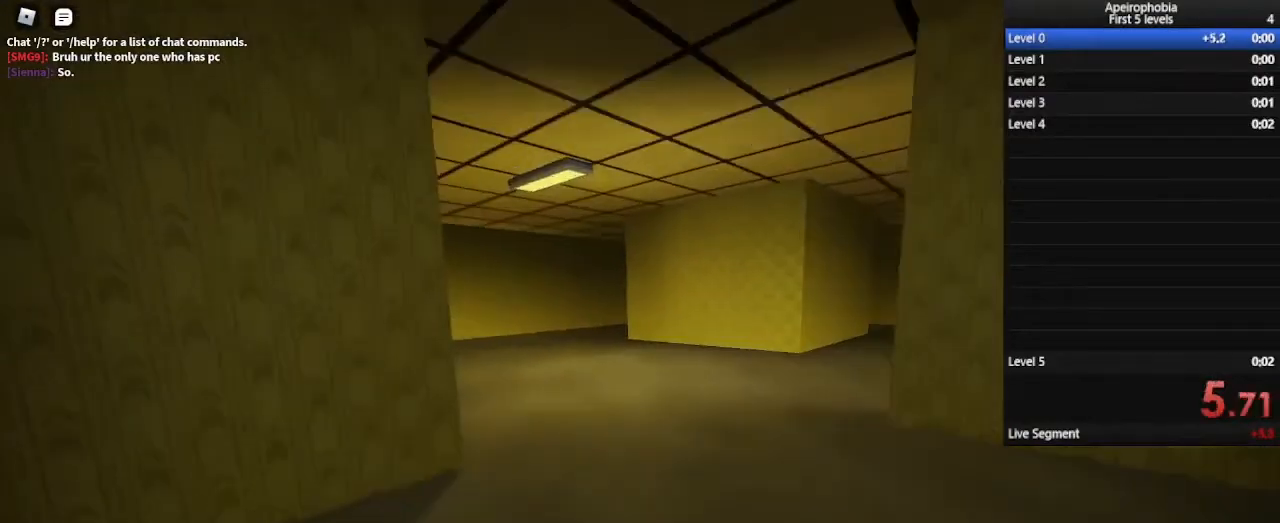
{"keys": ["shift", "space", "w"], "mouse": [], "events": [[500, "space", "down"]]}
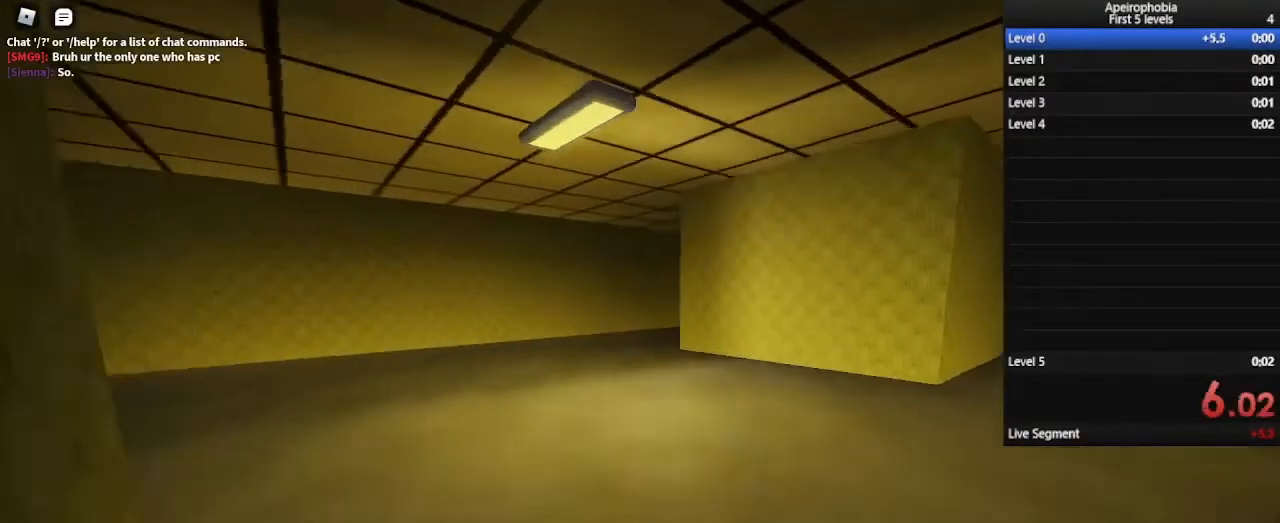
{"keys": ["shift", "w"], "mouse": [], "events": [[333, "space", "up"]]}
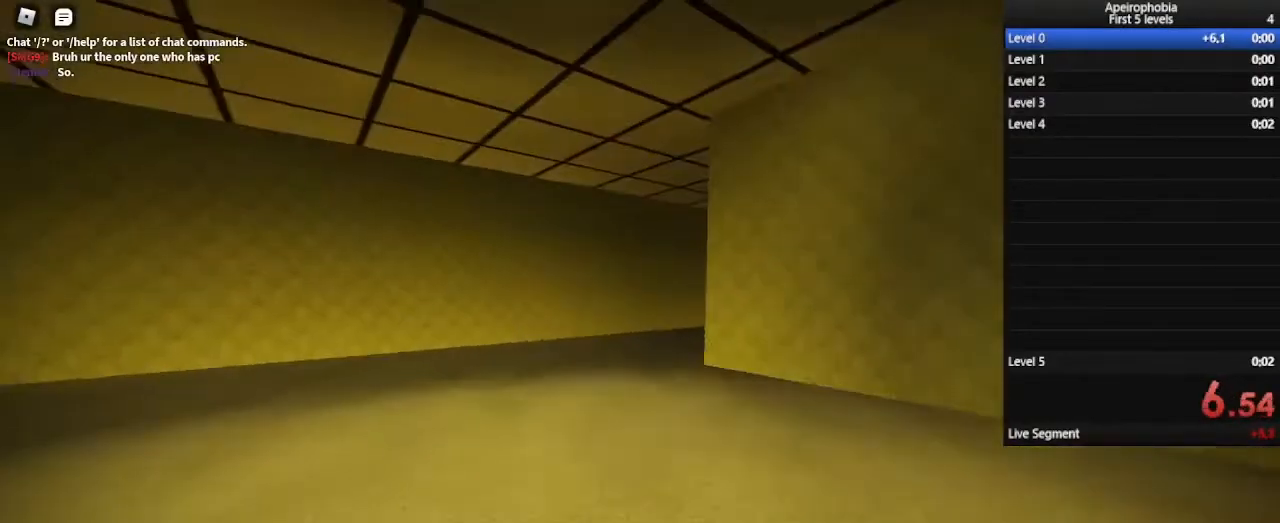
{"keys": ["shift", "w"], "mouse": [], "events": []}
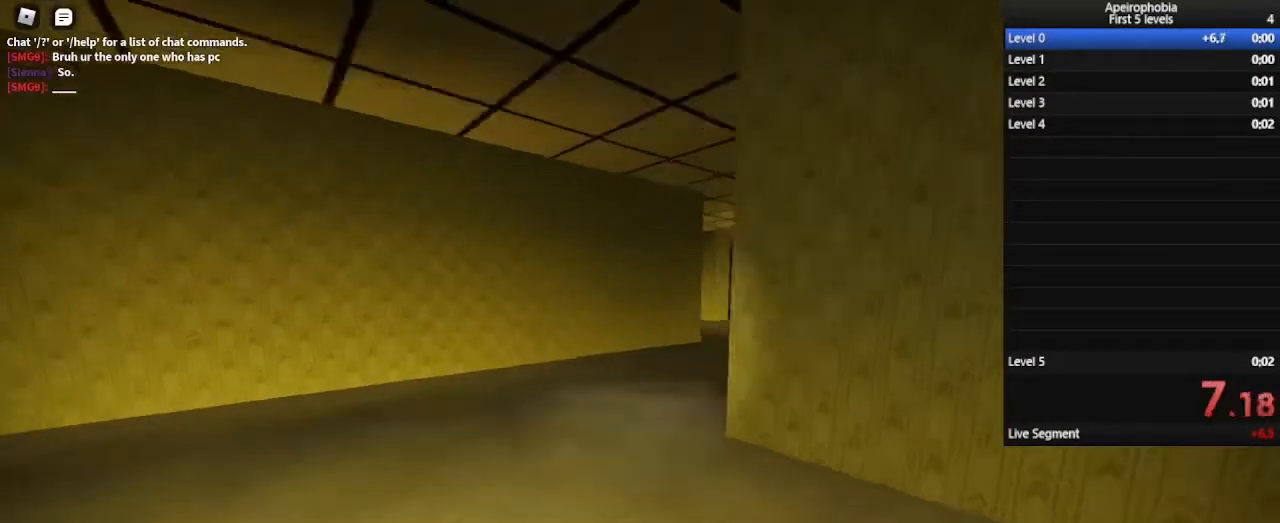
{"keys": ["w"], "mouse": [], "events": [[67, "space", "down"], [367, "shift", "up"], [400, "space", "up"]]}
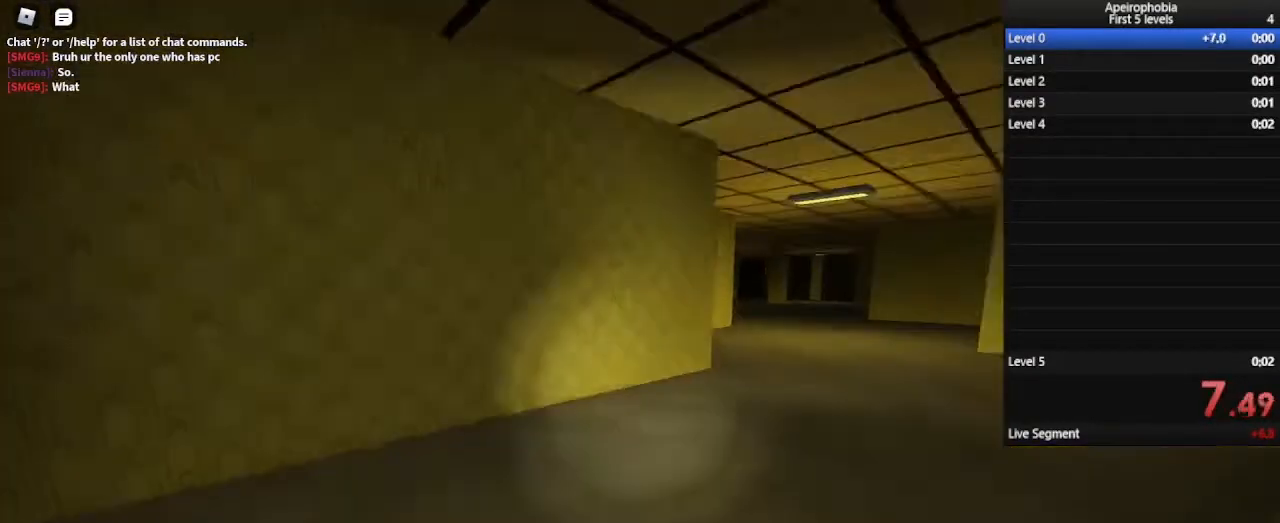
{"keys": ["shift", "w"], "mouse": [], "events": [[67, "shift", "down"]]}
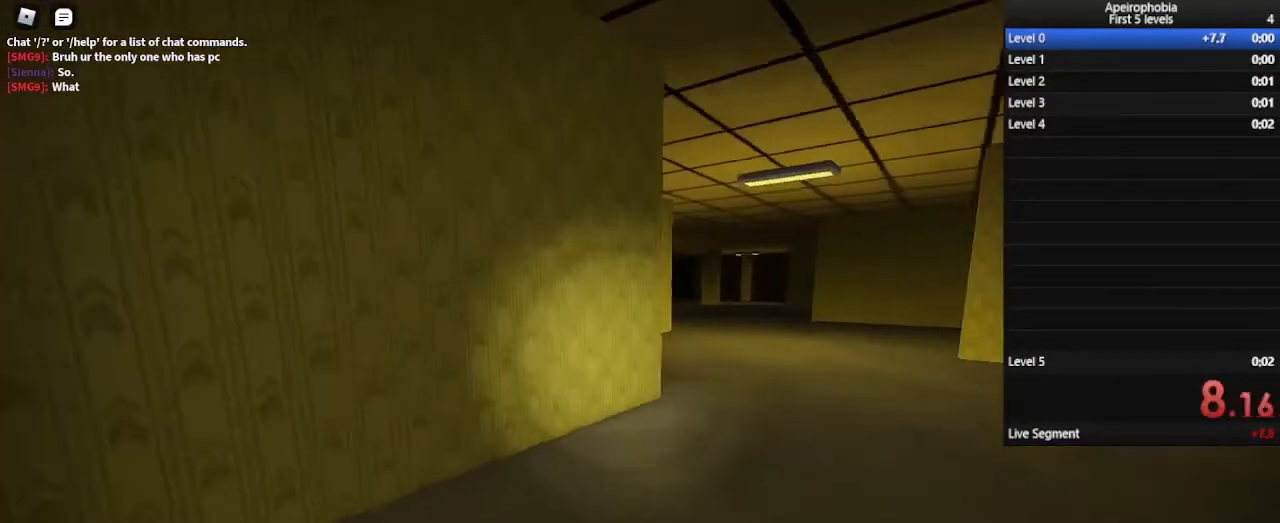
{"keys": ["shift", "space", "w"], "mouse": [], "events": [[300, "space", "down"]]}
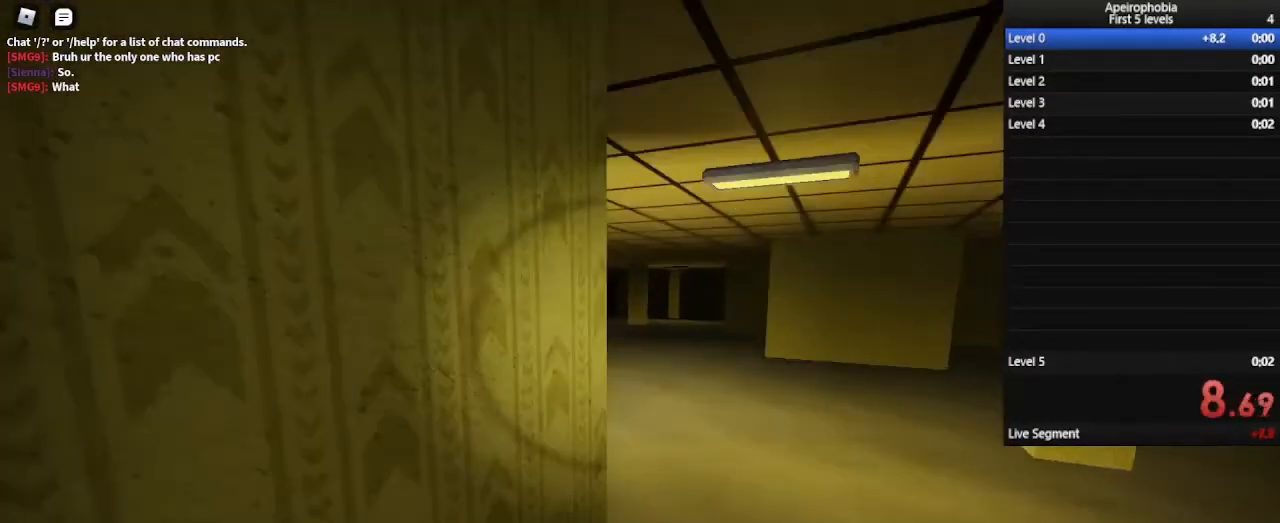
{"keys": ["shift", "w"], "mouse": [], "events": [[133, "shift", "up"], [133, "space", "up"], [200, "shift", "down"]]}
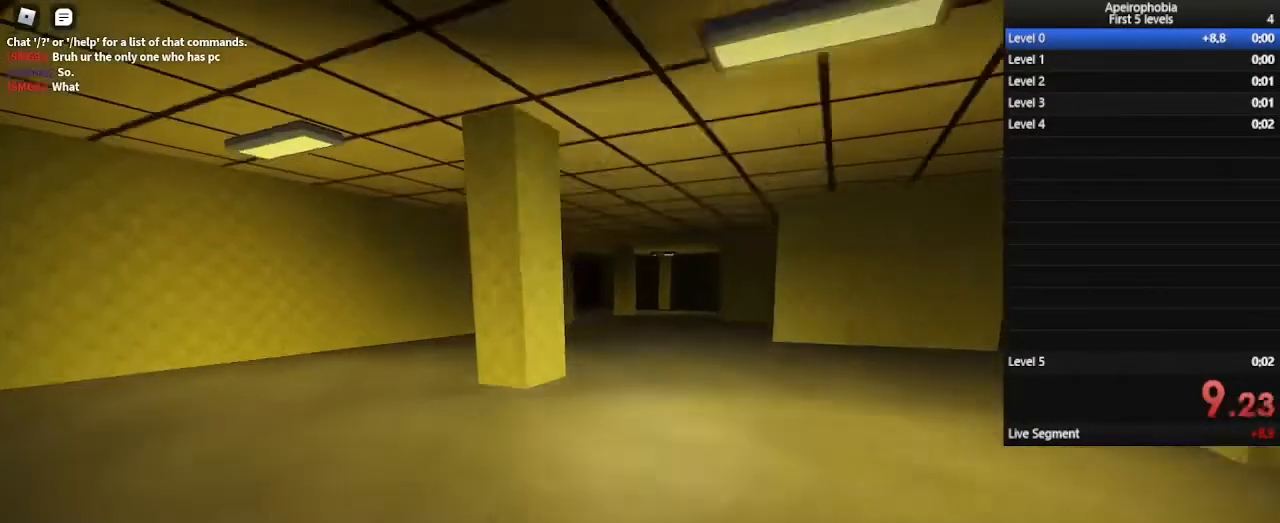
{"keys": ["shift", "space", "w"], "mouse": [], "events": [[433, "space", "down"]]}
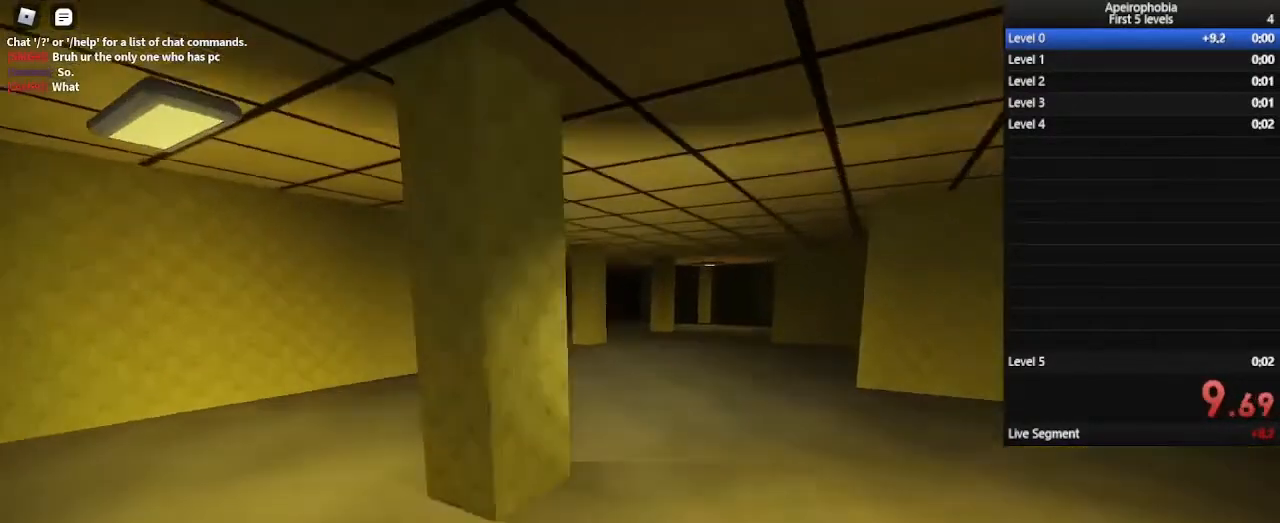
{"keys": ["w"], "mouse": [], "events": [[267, "space", "up"], [400, "shift", "up"]]}
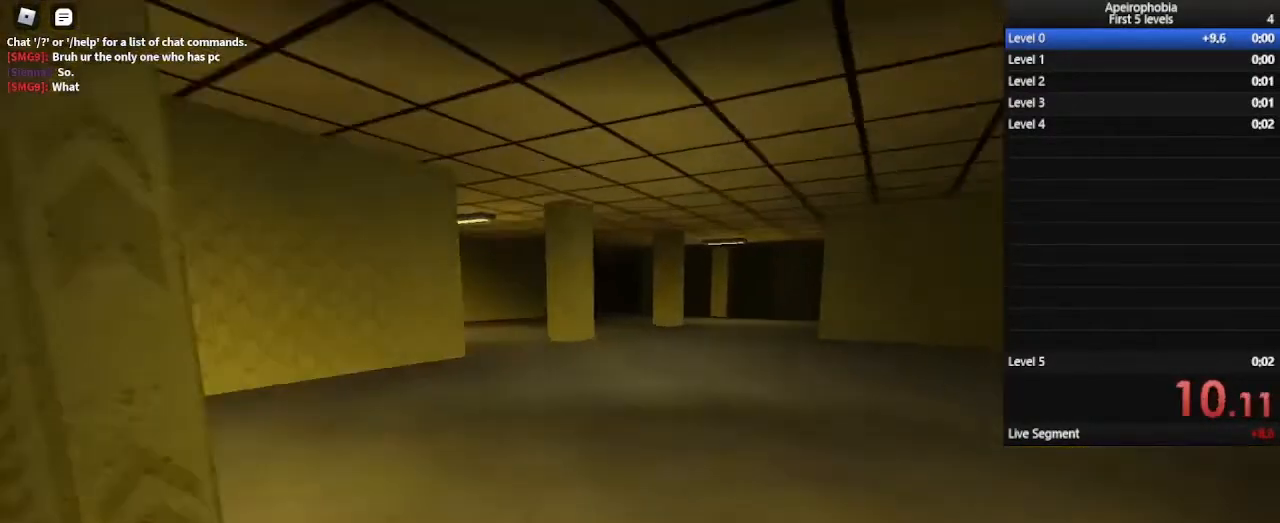
{"keys": ["shift", "w"], "mouse": [], "events": [[467, "shift", "down"]]}
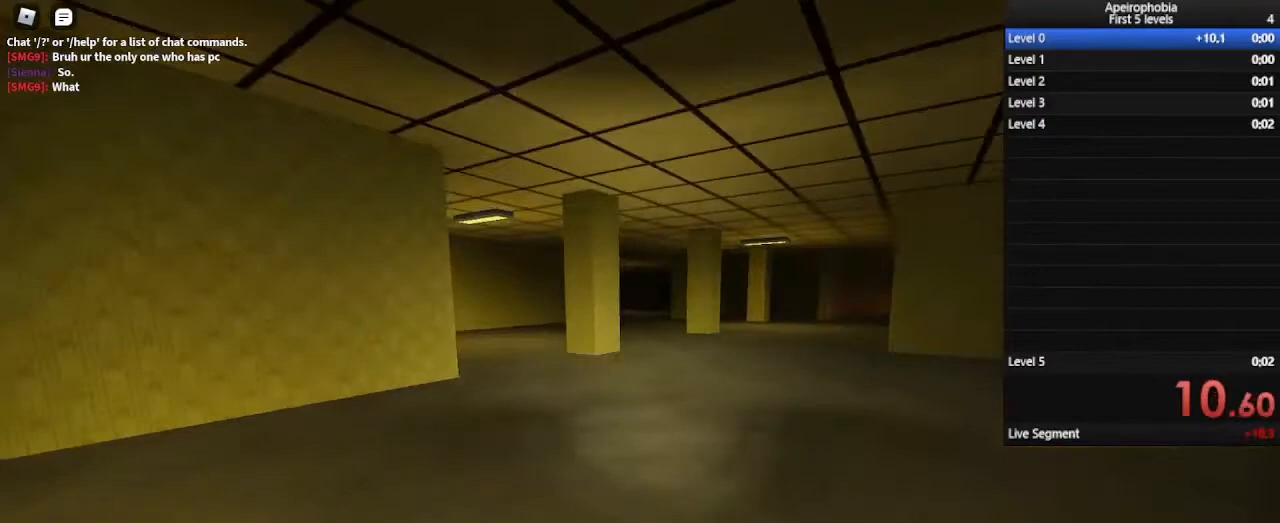
{"keys": ["shift", "w"], "mouse": [], "events": []}
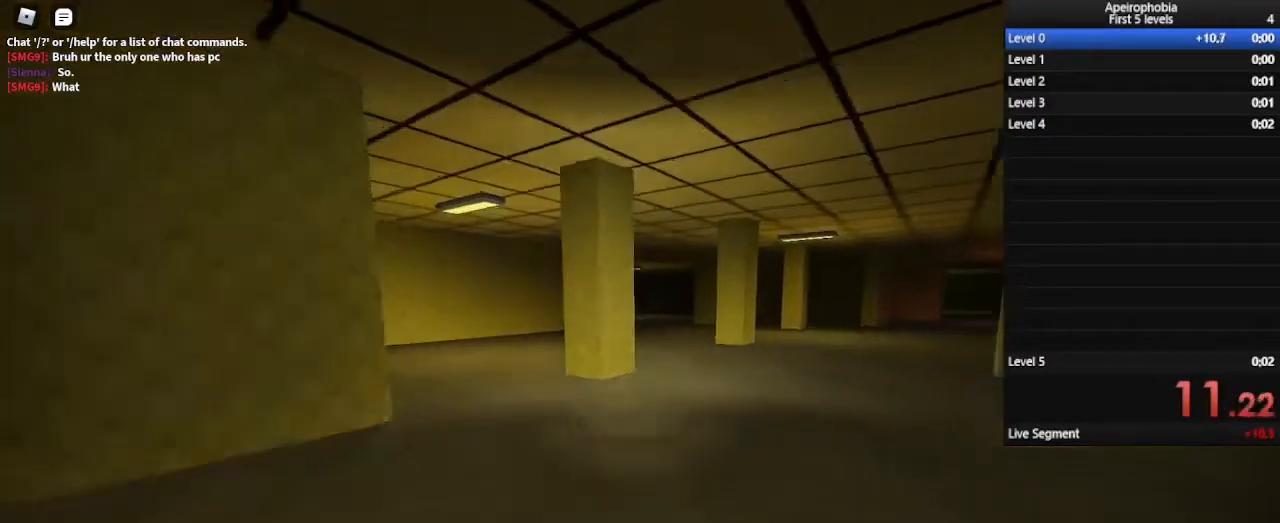
{"keys": ["shift", "w"], "mouse": [], "events": []}
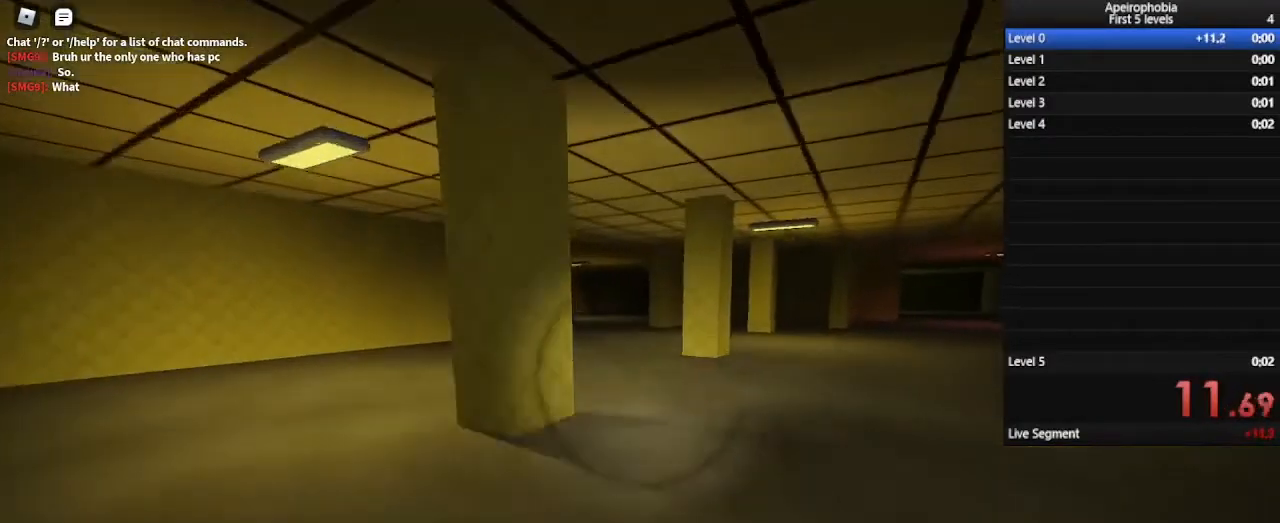
{"keys": ["shift", "space", "w"], "mouse": [], "events": [[400, "space", "down"]]}
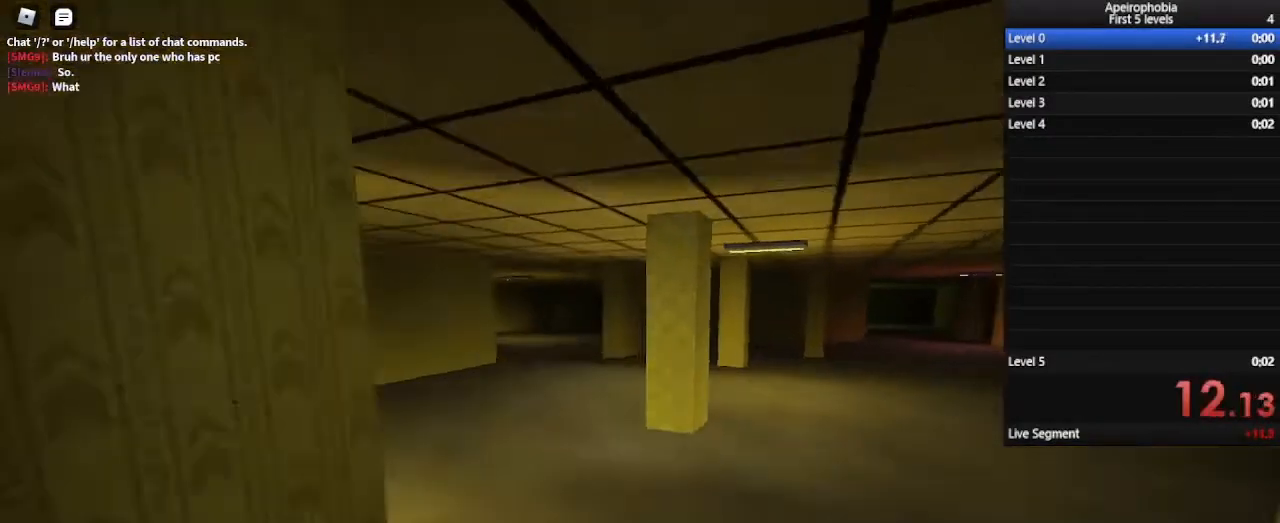
{"keys": ["shift", "w"], "mouse": [], "events": [[267, "shift", "up"], [267, "space", "up"], [367, "shift", "down"]]}
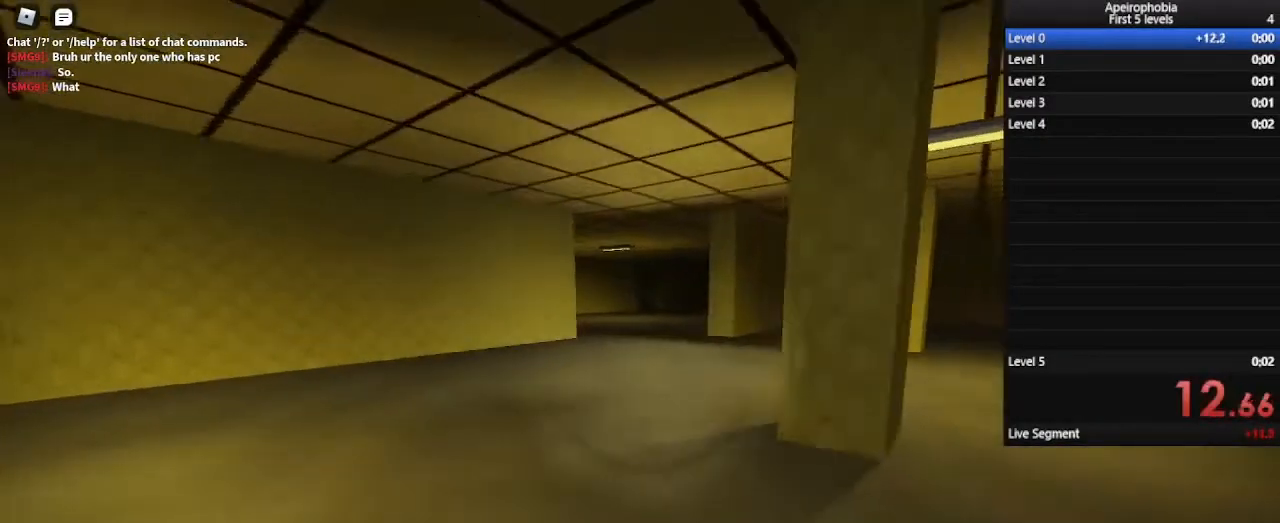
{"keys": ["shift", "space", "w"], "mouse": [], "events": [[467, "space", "down"]]}